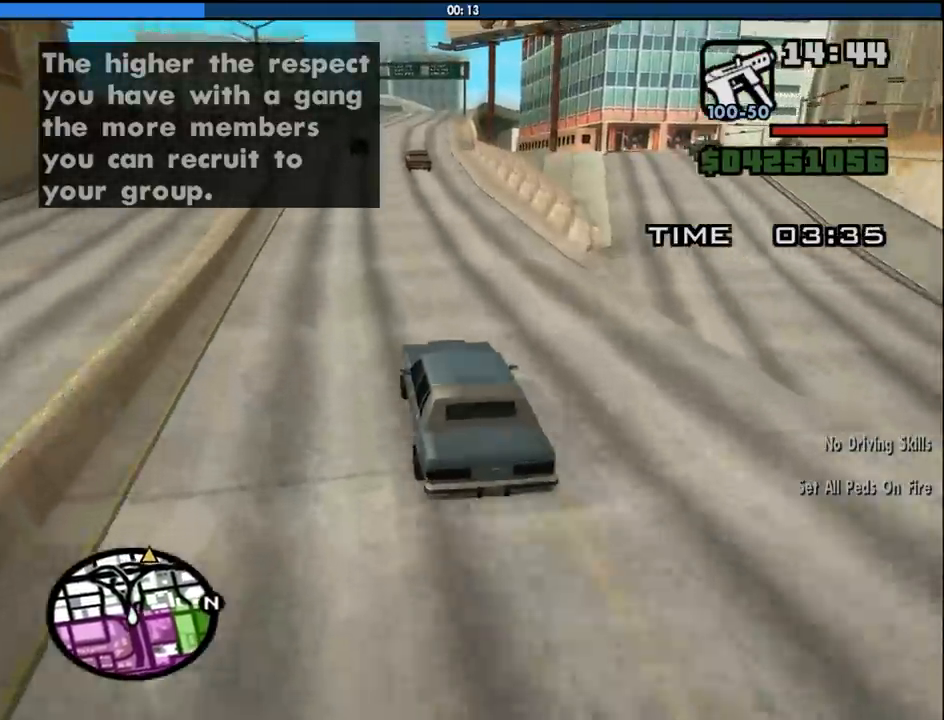
Gameplay with keyboard and mouse; each line is a JSON object with the keys and mouse buttons held at the frame after it. "events" lists presses ("down") and releases ("up") of "1", "2", "3", "4", "5", "6", "8", "a", "alt", "c", "ctrl", "d", "down", "e", "escape", "f", "f1", "f2", "f3", "g", "h", "left", "num2", "q", "r", "right", "s", "shift", "space", "tab", "up", "v", "w", "x", "z", "mouse_left", "mouse_middle", "mouse_right", "mouse_wheel_up" and "mouse_wheel_down" between this image and that frame as [ms after this image, input, new state], when the widget could be followed in between. "mouse_left", "mouse_middle", "mouse_right", "mouse_wheel_up", "mouse_wheel_down" = the "left", "middle", "right", "wheel_up", "wheel_down" buttons of the "mouse" list. No other keys are recorded. Mouse movement is not recorded.
{"keys": ["w"], "mouse": [], "events": [[283, "d", "down"], [466, "d", "up"]]}
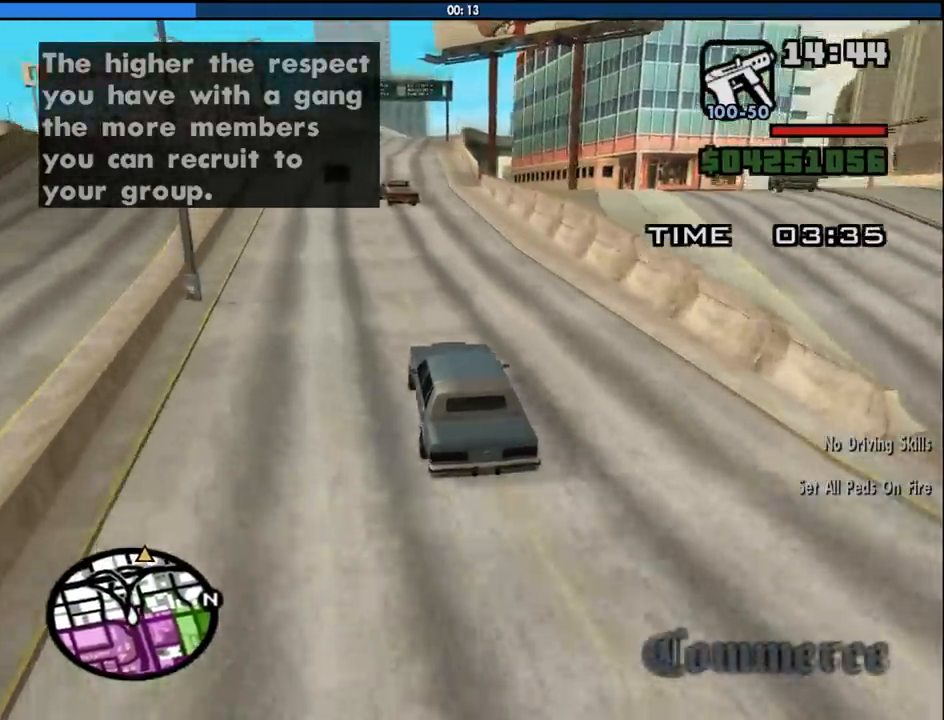
{"keys": ["d", "w"], "mouse": [], "events": [[383, "d", "down"]]}
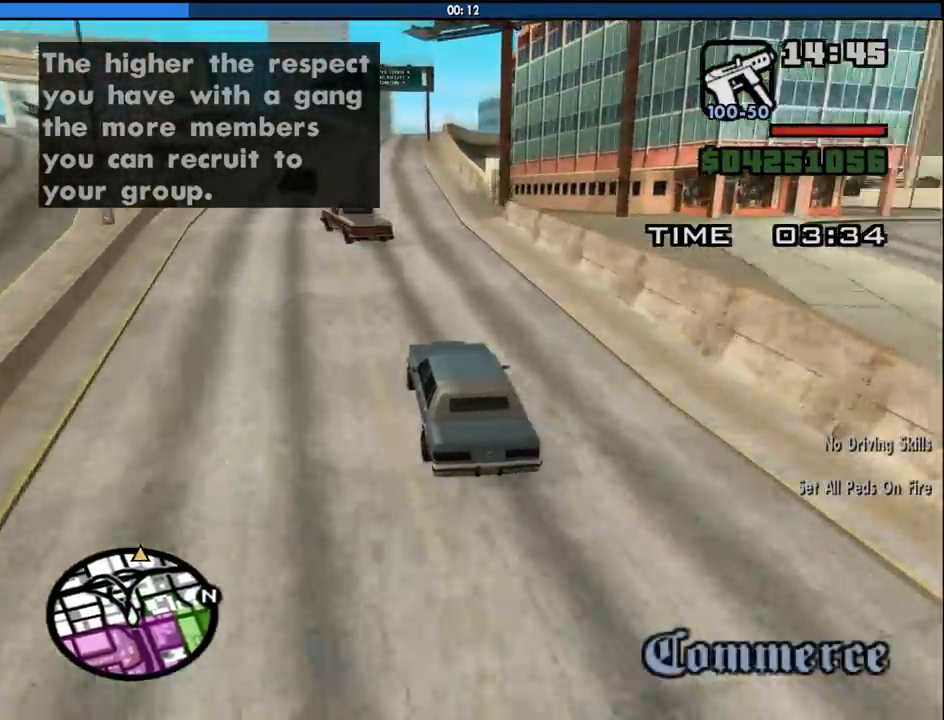
{"keys": ["w"], "mouse": [], "events": [[33, "d", "up"], [166, "a", "down"], [266, "a", "up"]]}
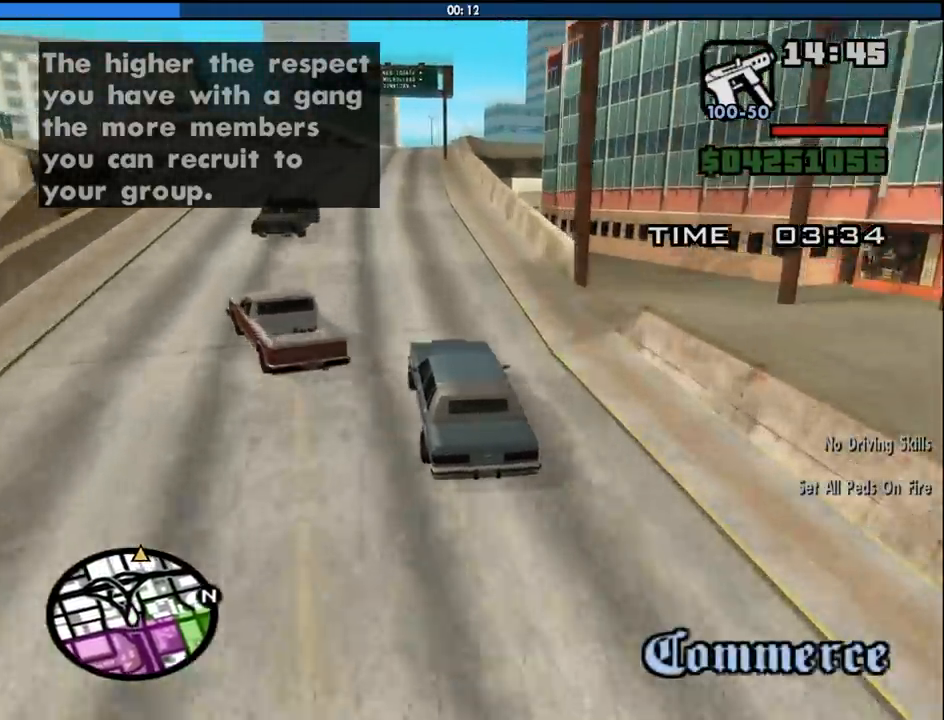
{"keys": ["w"], "mouse": [], "events": [[133, "d", "down"], [233, "d", "up"]]}
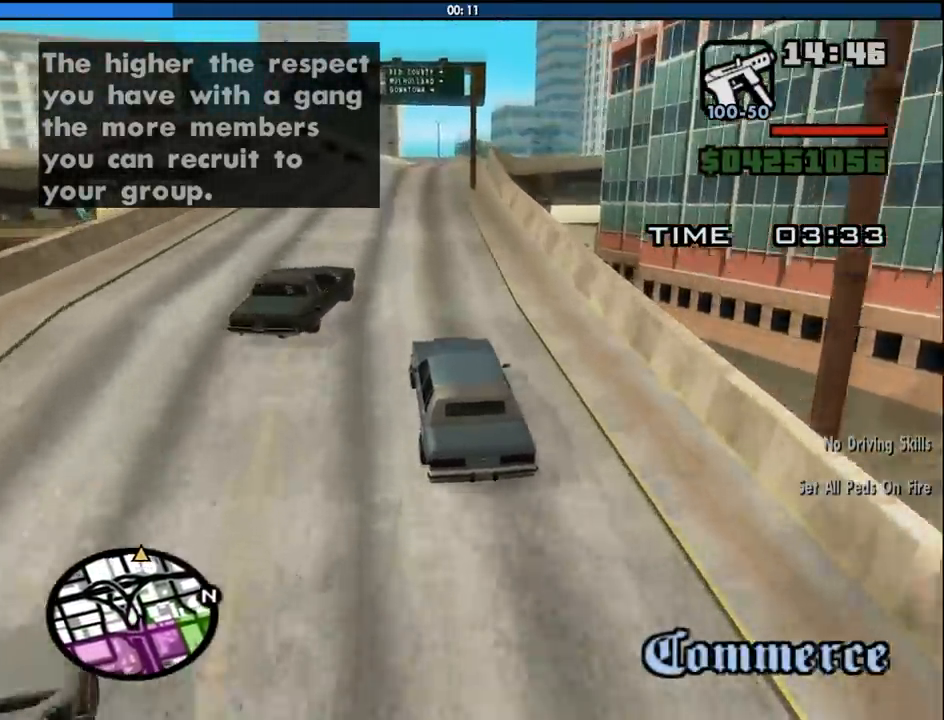
{"keys": ["d", "w"], "mouse": [], "events": [[433, "d", "down"]]}
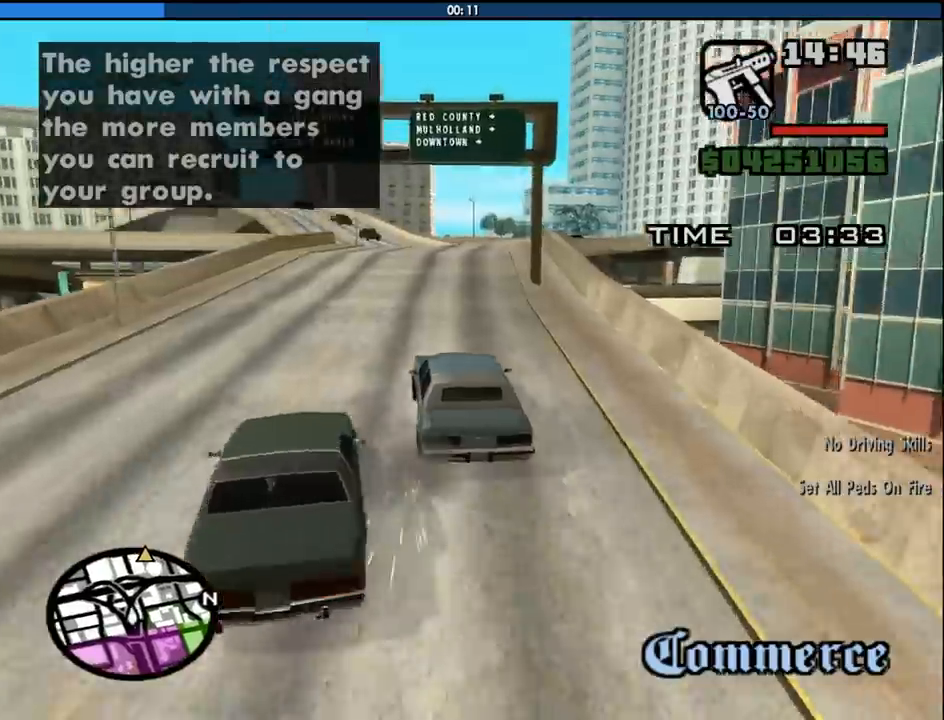
{"keys": ["w"], "mouse": [], "events": [[33, "d", "up"], [216, "d", "down"], [366, "d", "up"]]}
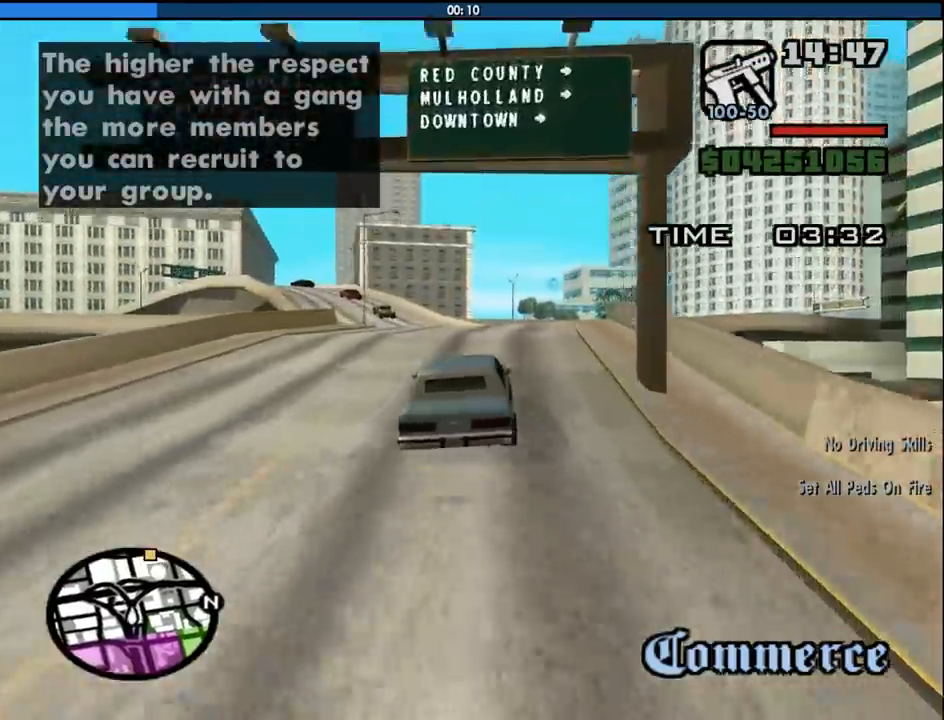
{"keys": ["w"], "mouse": [], "events": [[133, "d", "down"], [333, "d", "up"]]}
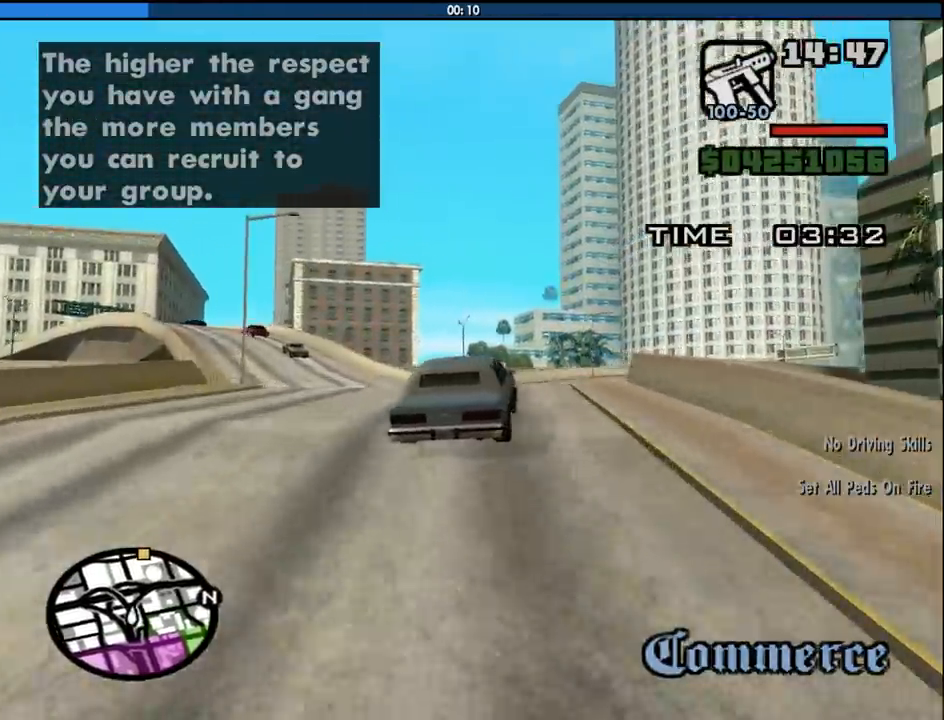
{"keys": ["d", "w"], "mouse": [], "events": [[16, "d", "down"], [250, "d", "up"], [433, "d", "down"]]}
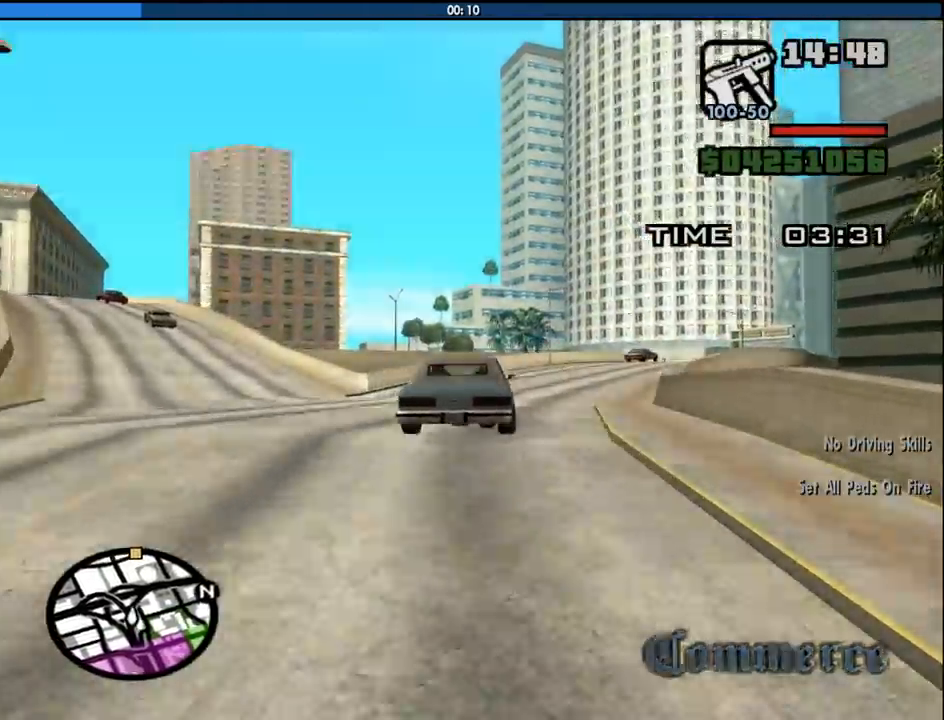
{"keys": ["w"], "mouse": [], "events": [[366, "d", "up"]]}
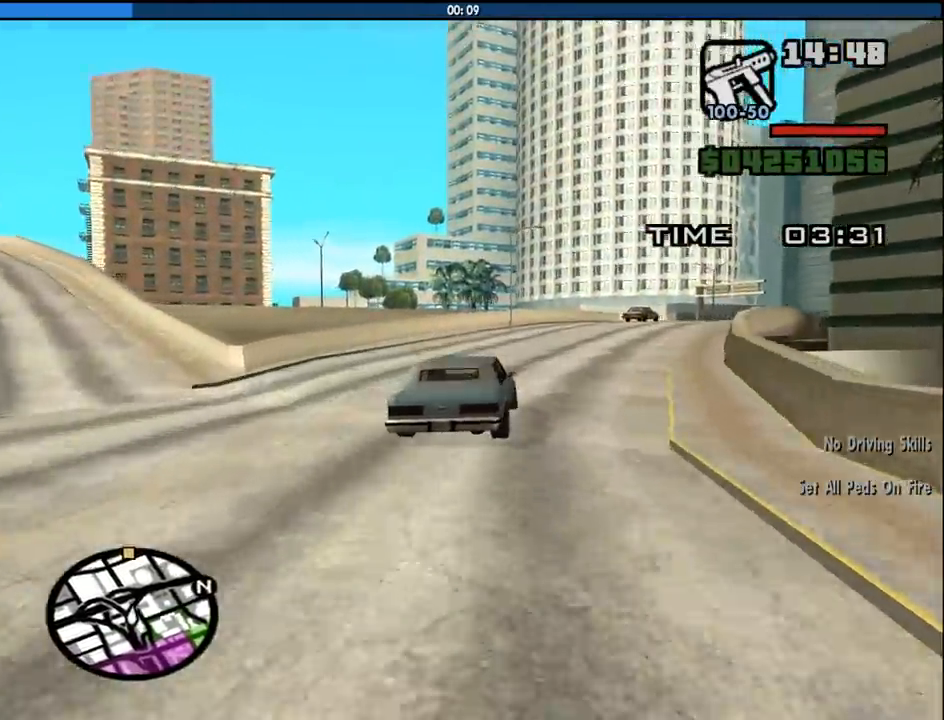
{"keys": ["w"], "mouse": [], "events": [[50, "d", "down"], [333, "d", "up"]]}
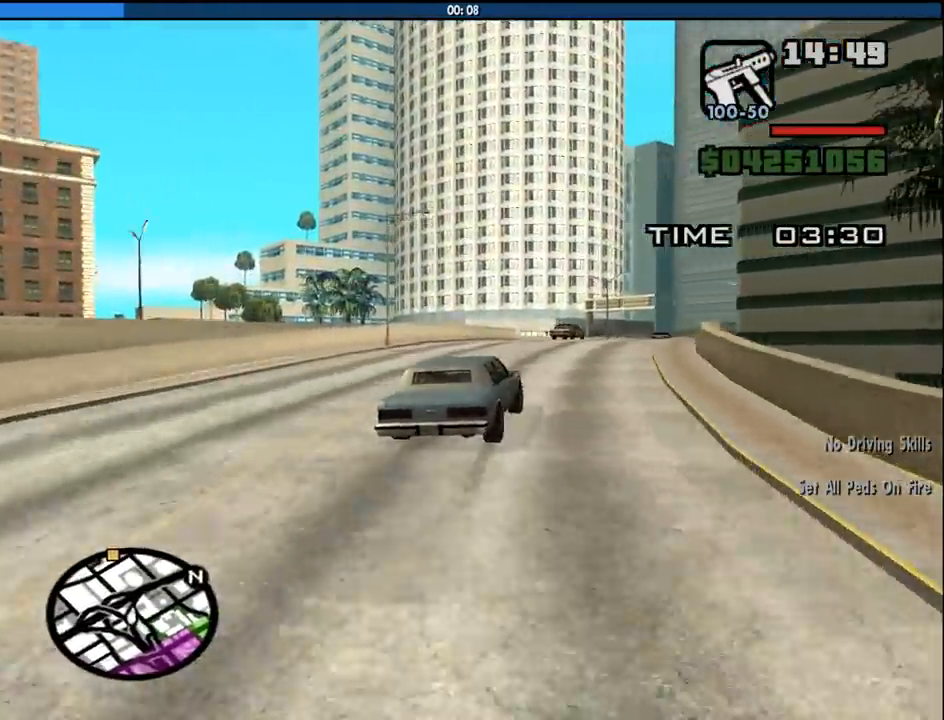
{"keys": ["w"], "mouse": [], "events": [[16, "d", "down"], [116, "d", "up"], [350, "d", "down"], [433, "d", "up"]]}
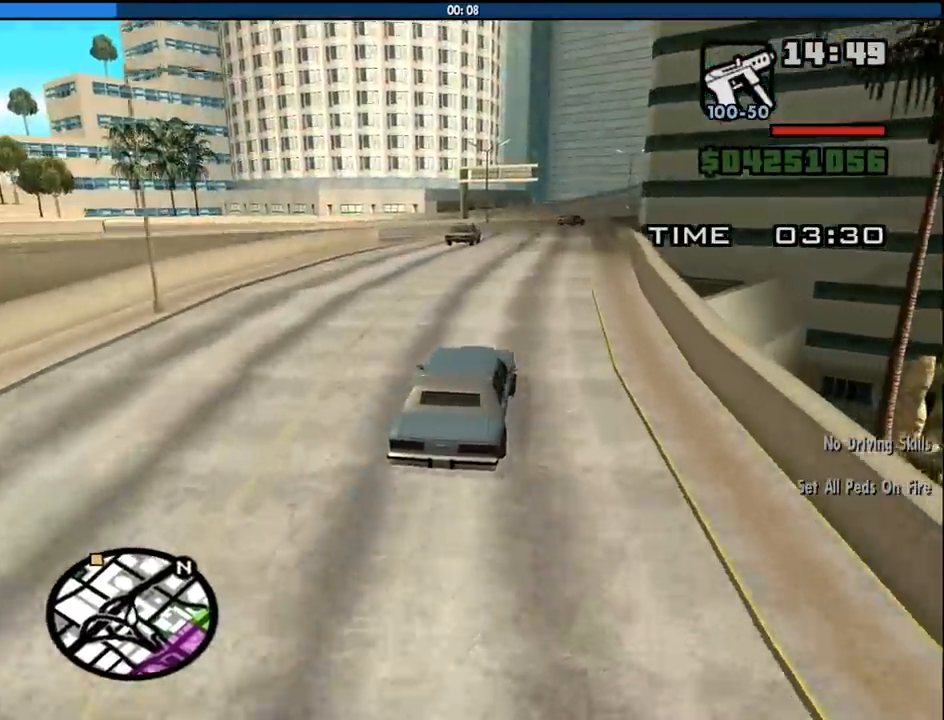
{"keys": ["w"], "mouse": [], "events": []}
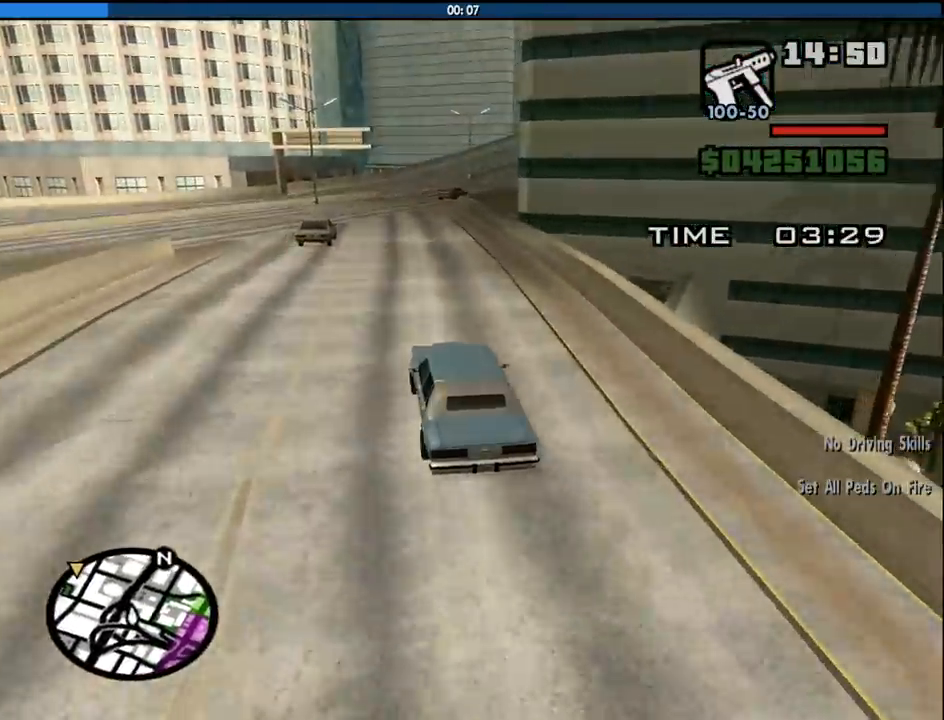
{"keys": ["6", "w"], "mouse": [], "events": [[333, "6", "down"], [416, "6", "up"], [466, "6", "down"]]}
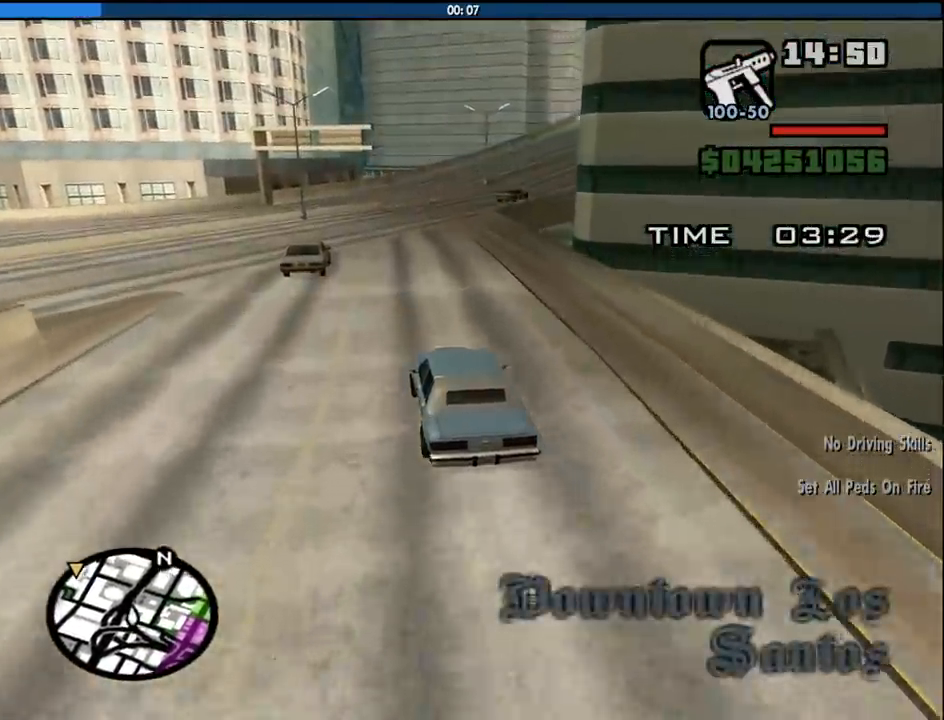
{"keys": ["6", "d", "w"], "mouse": [], "events": [[66, "d", "down"], [100, "6", "up"], [200, "6", "down"], [200, "d", "up"], [350, "6", "up"], [433, "6", "down"], [483, "d", "down"]]}
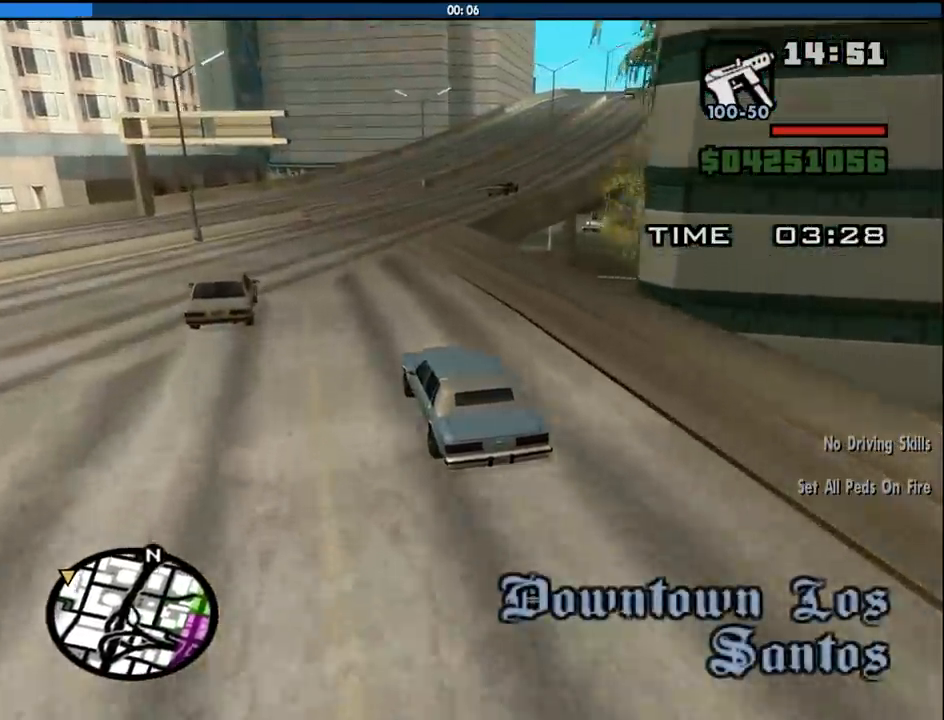
{"keys": ["d", "w"], "mouse": [], "events": [[33, "6", "up"], [83, "d", "up"], [133, "6", "down"], [266, "6", "up"], [400, "d", "down"]]}
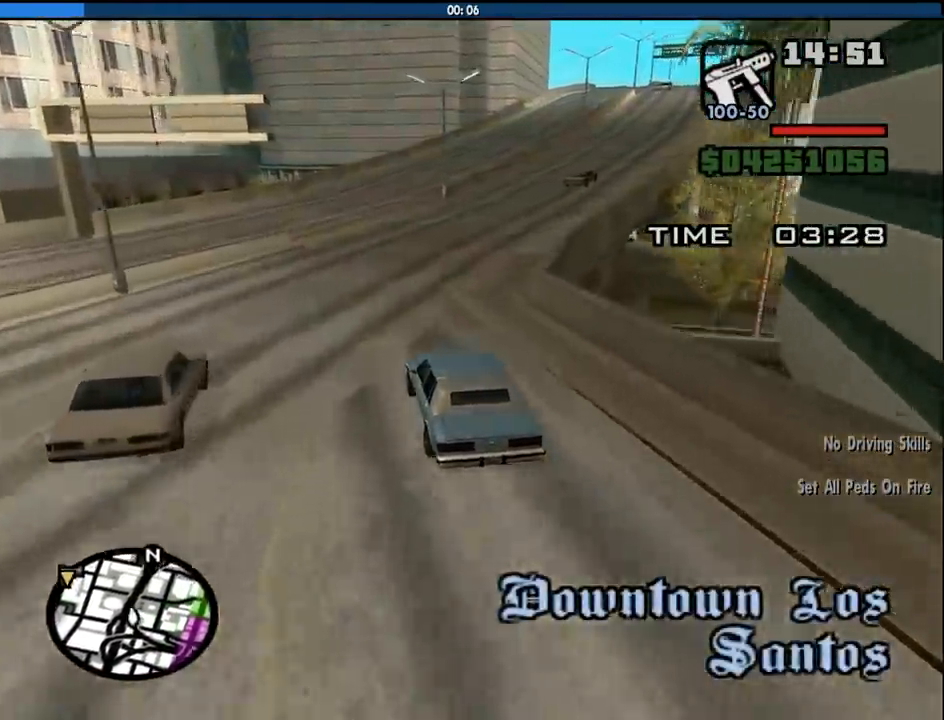
{"keys": ["6", "d", "w"], "mouse": [], "events": [[133, "6", "down"], [133, "d", "up"], [283, "6", "up"], [333, "d", "down"], [416, "6", "down"]]}
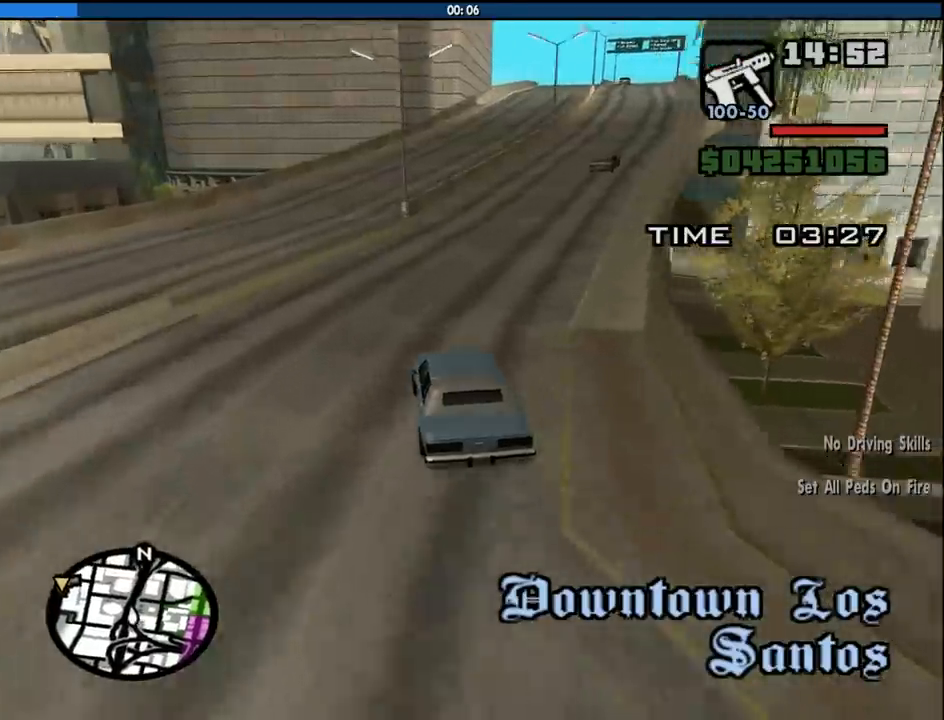
{"keys": ["w"], "mouse": [], "events": [[16, "6", "up"], [116, "d", "up"], [150, "6", "down"], [200, "d", "down"], [300, "6", "up"], [483, "d", "up"]]}
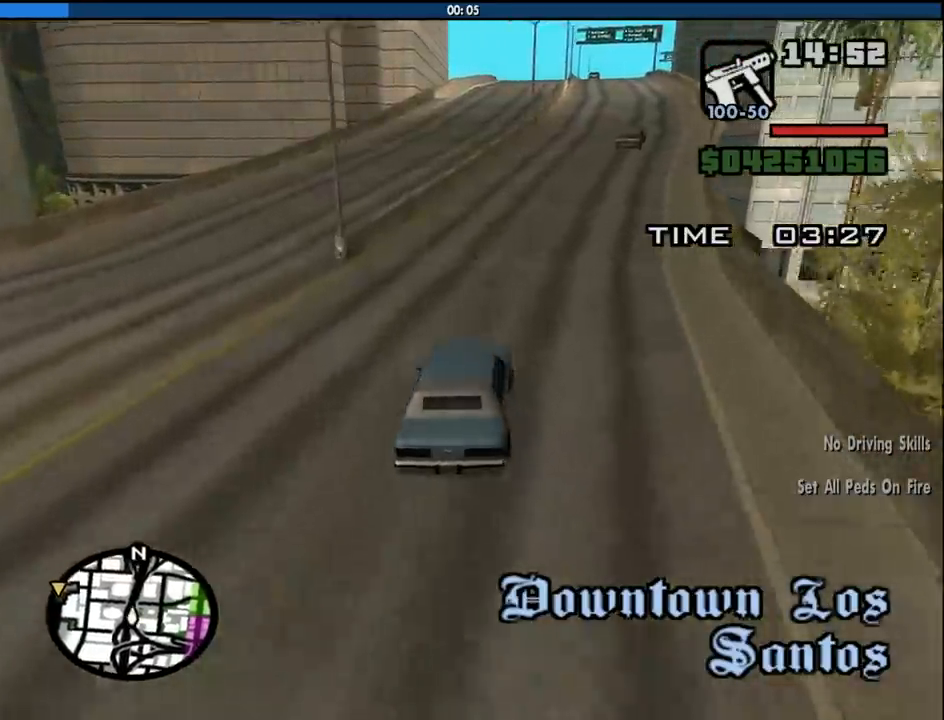
{"keys": ["w"], "mouse": [], "events": [[83, "d", "down"], [216, "d", "up"], [316, "d", "down"], [450, "d", "up"]]}
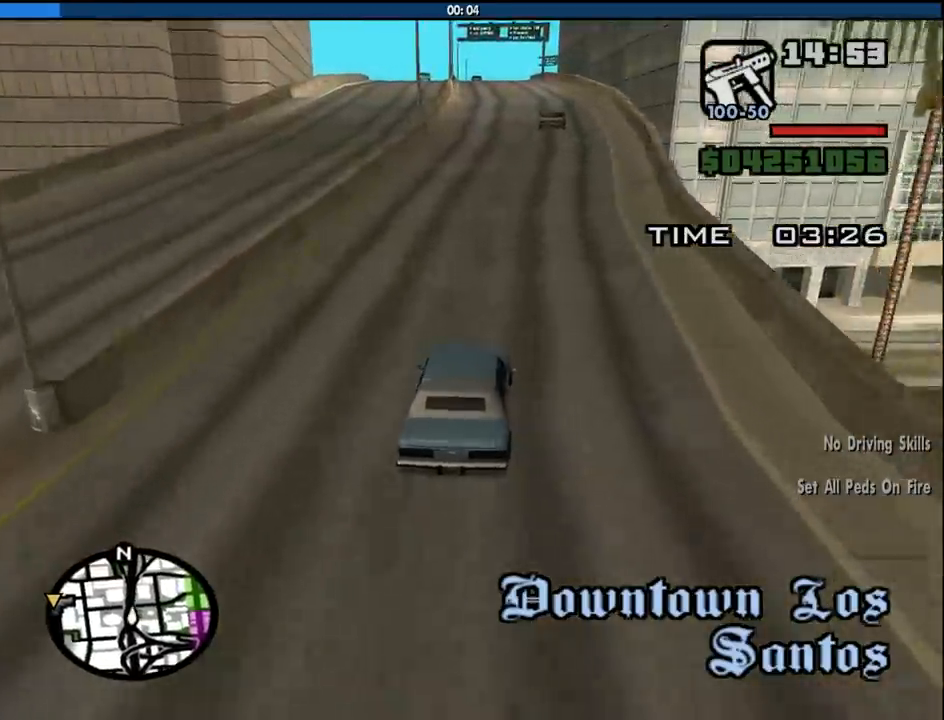
{"keys": ["w"], "mouse": [], "events": [[100, "d", "down"], [183, "d", "up"]]}
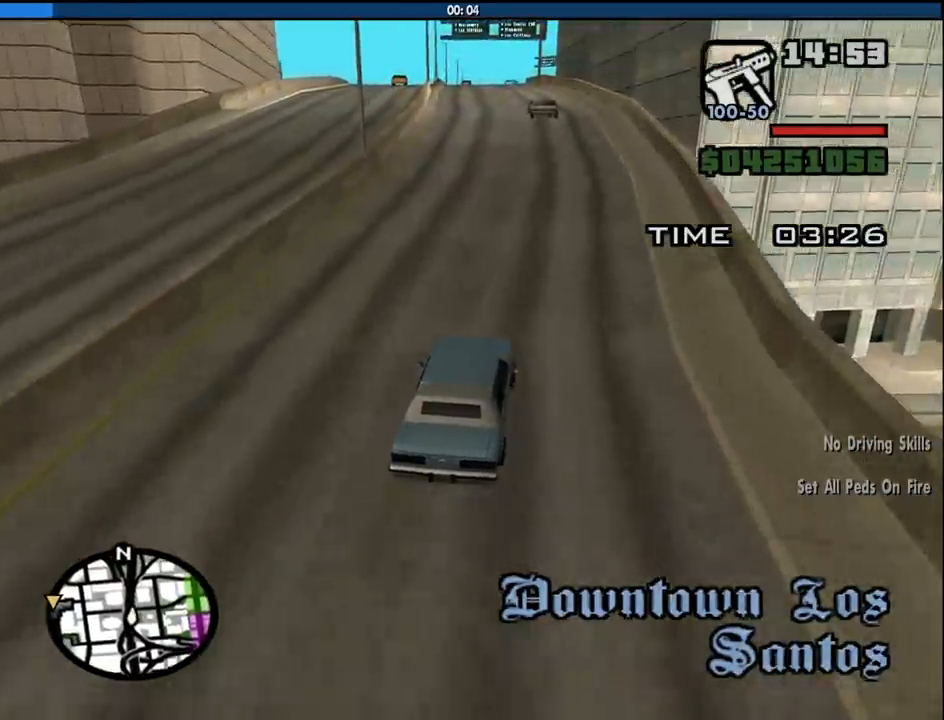
{"keys": ["w"], "mouse": [], "events": [[16, "d", "down"], [116, "d", "up"]]}
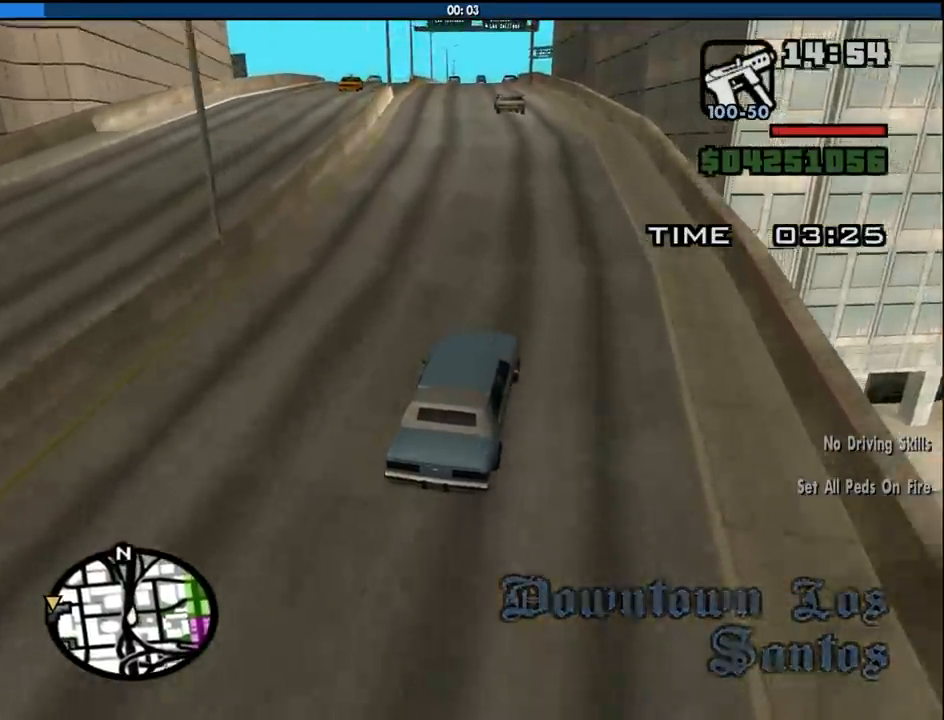
{"keys": ["a", "w"], "mouse": [], "events": [[266, "a", "down"]]}
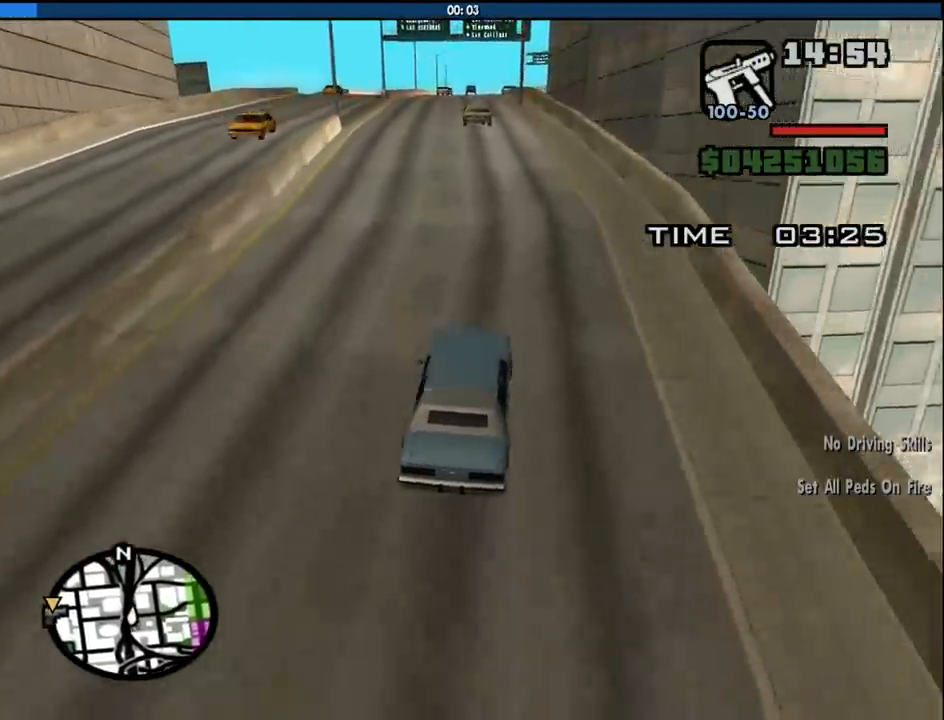
{"keys": ["w"], "mouse": [], "events": [[50, "a", "up"], [283, "a", "down"], [416, "a", "up"]]}
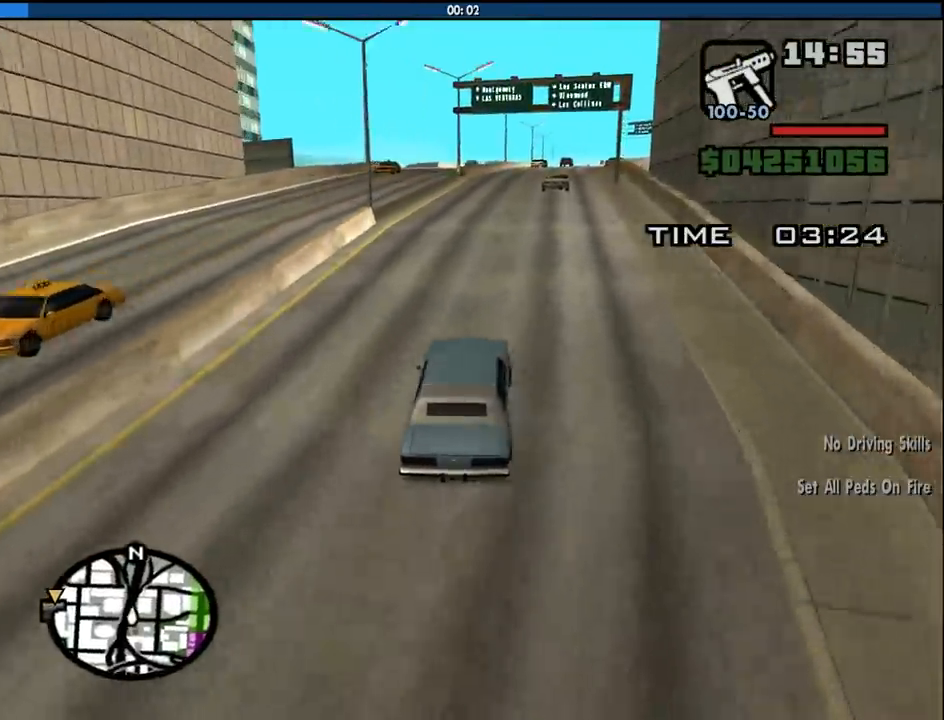
{"keys": ["w"], "mouse": [], "events": [[116, "a", "down"], [300, "a", "up"]]}
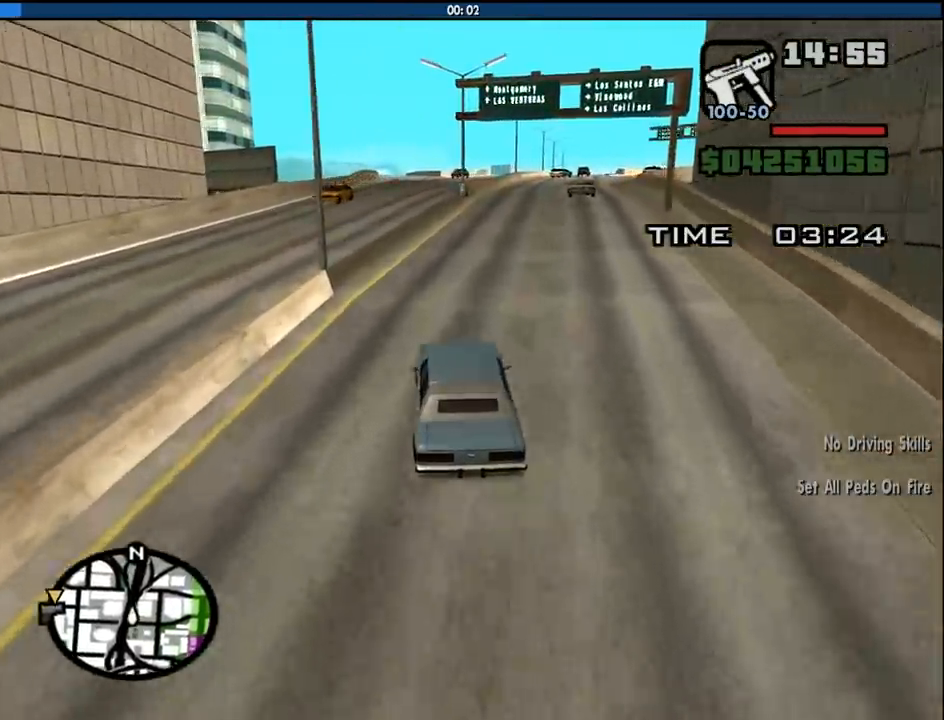
{"keys": ["w"], "mouse": [], "events": [[133, "a", "down"], [216, "a", "up"]]}
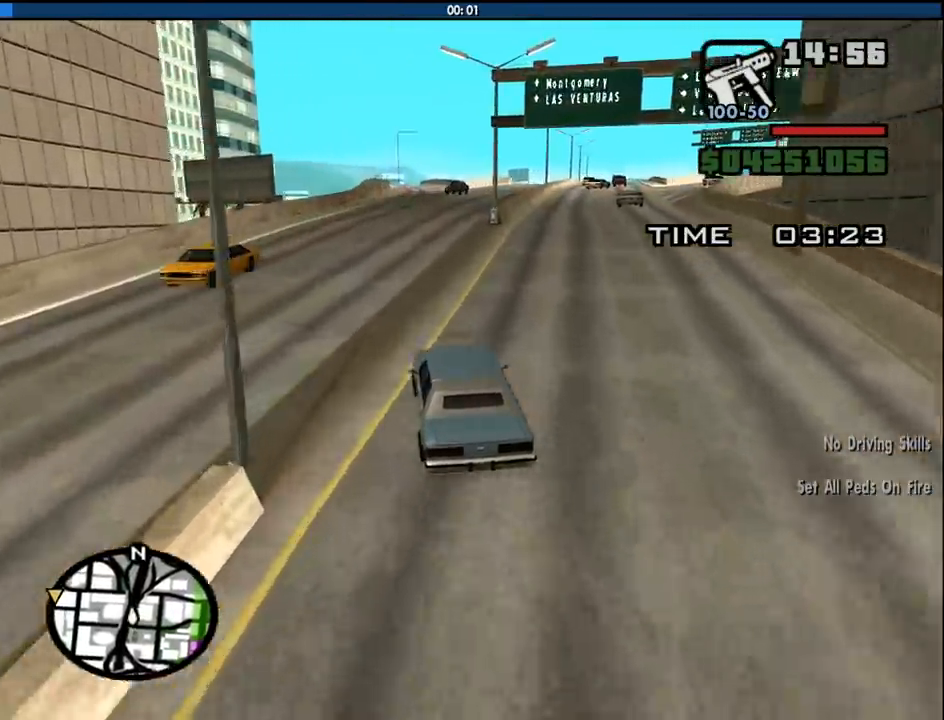
{"keys": ["w"], "mouse": [], "events": [[100, "d", "down"], [183, "d", "up"]]}
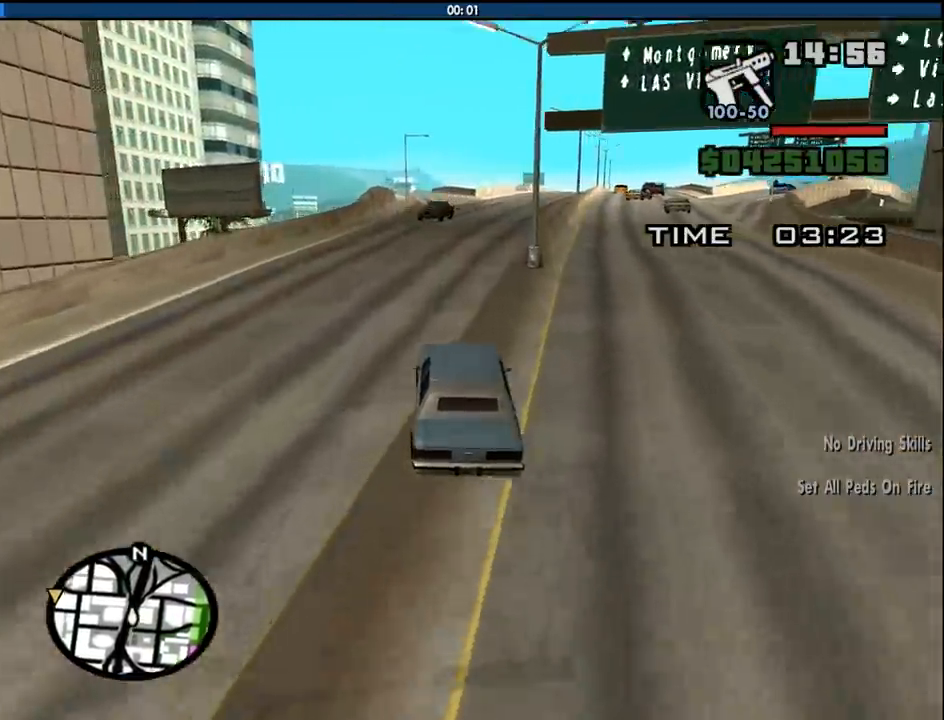
{"keys": ["w"], "mouse": [], "events": []}
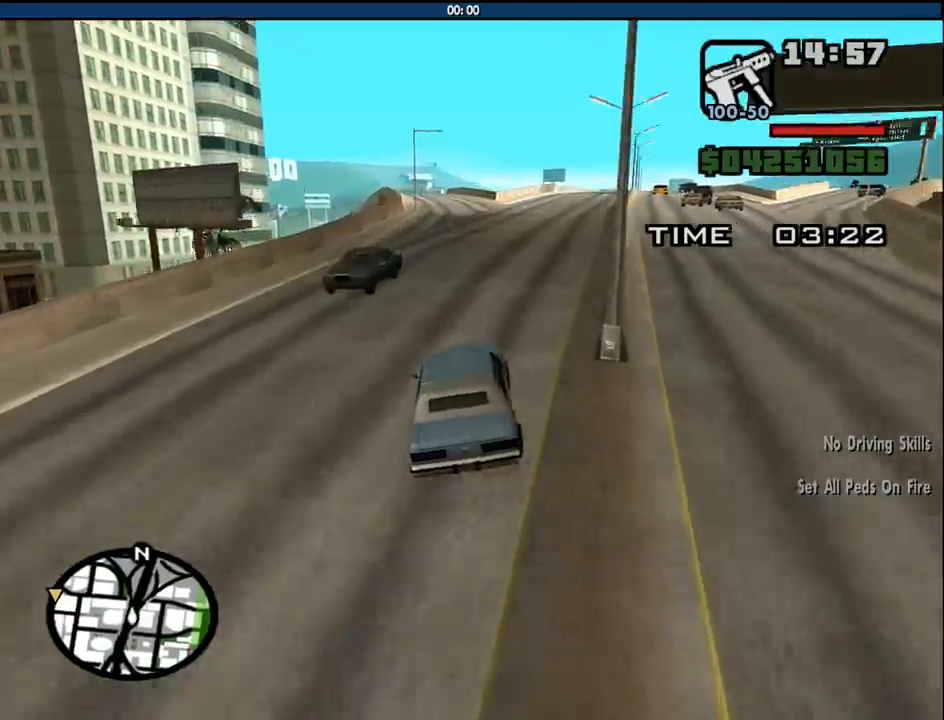
{"keys": ["w"], "mouse": [], "events": []}
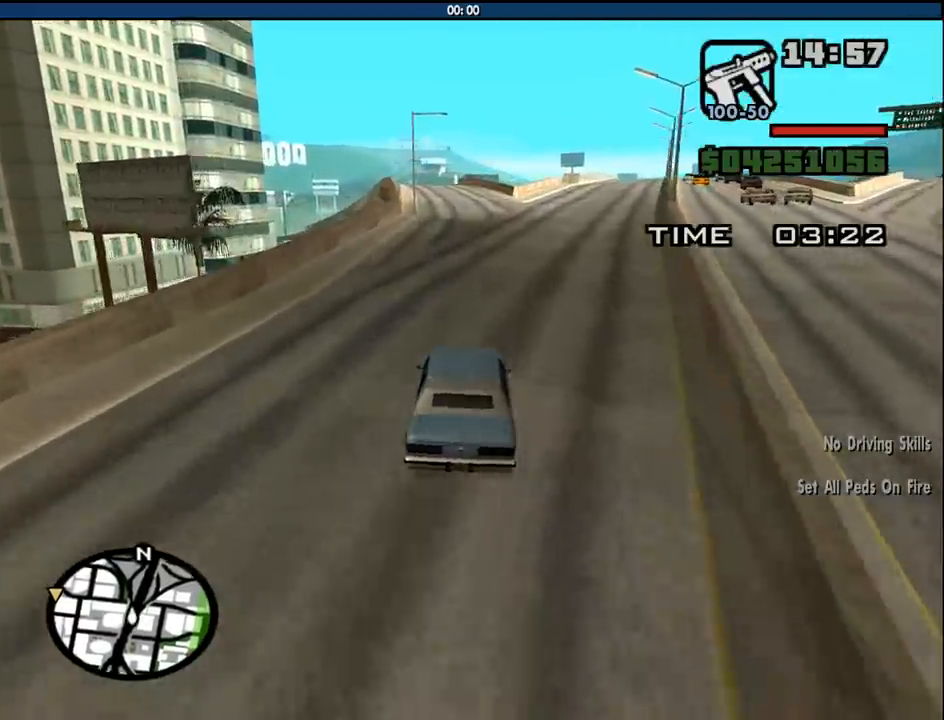
{"keys": ["w"], "mouse": [], "events": []}
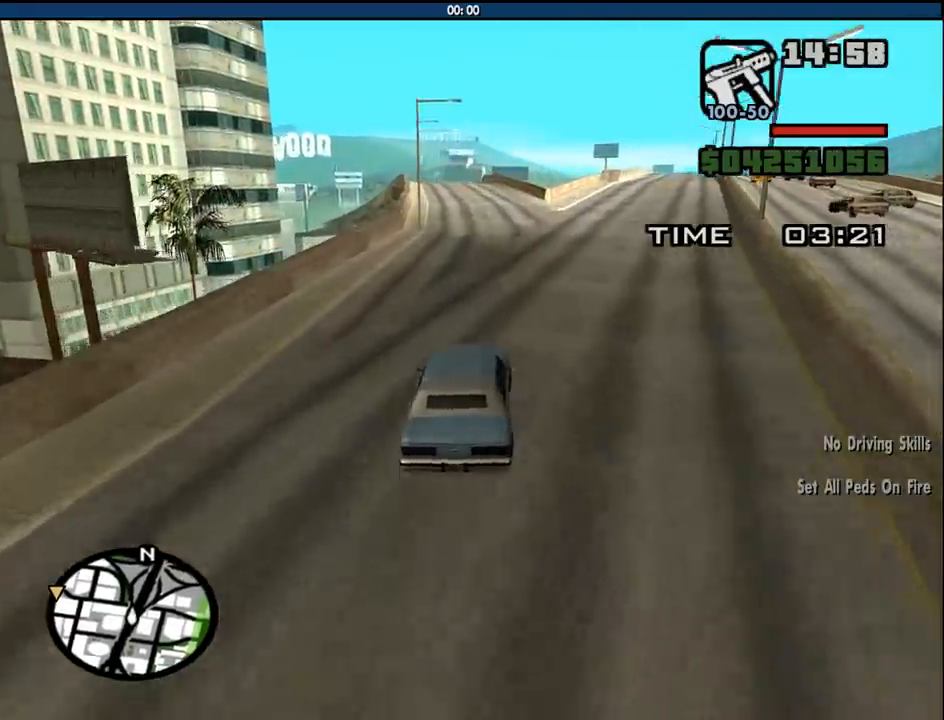
{"keys": ["w"], "mouse": [], "events": [[116, "a", "down"], [150, "a", "up"]]}
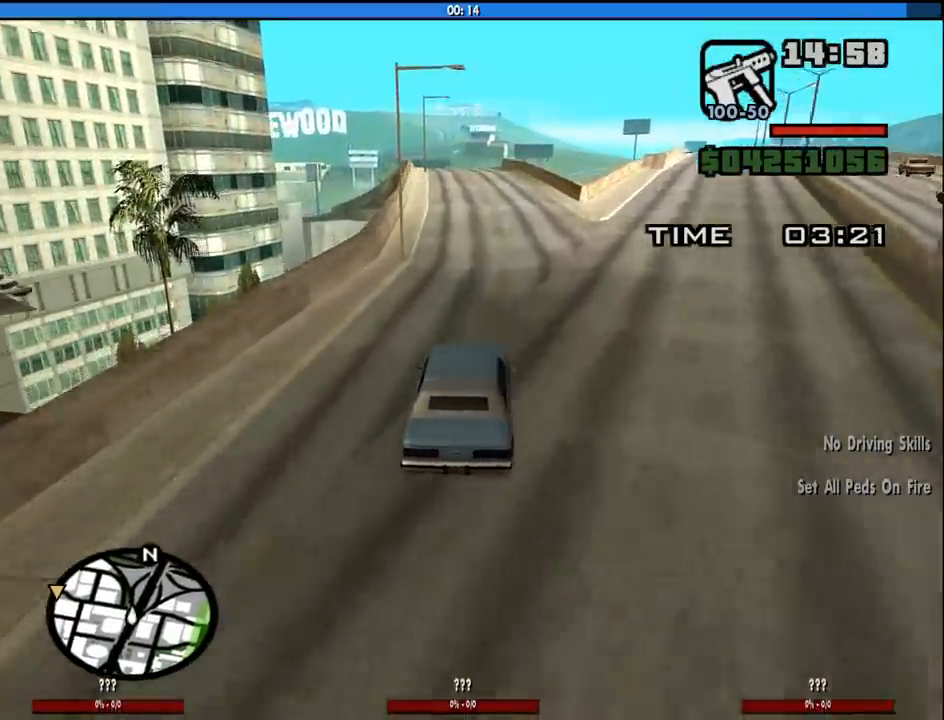
{"keys": ["a", "w"], "mouse": [], "events": [[500, "a", "down"]]}